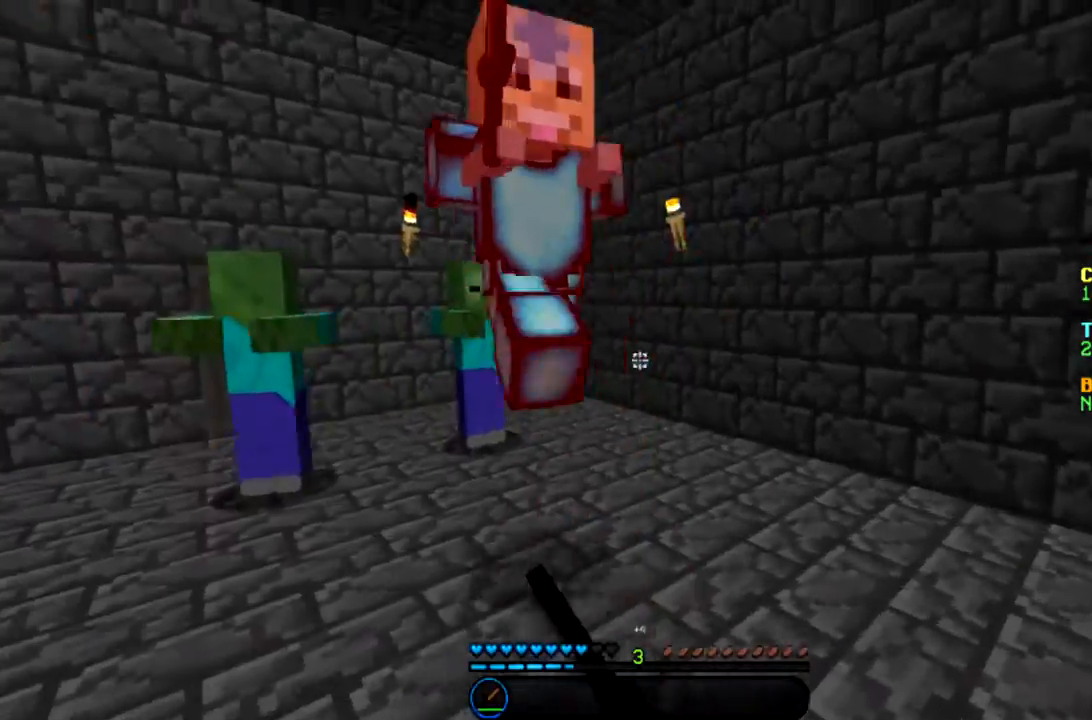
Gameplay with keyboard and mouse; each line is a JSON object with the keys and mouse buttons held at the frame after it. "events" lists presses ("down") and releases ("up") of "a", "d", "s", "space", "w", "mouse_left" and "mouse_right" between this image and that frame as [ms after this image, input, new state], when the widget could be followed in between. "mouse_left", "mouse_right" = the "left", "right" buttons of the "mouse" list. No other keys are recorded. Fast repeated clicks can show as one long hold. Mouse movement is not recorded.
{"keys": ["w"], "mouse": ["left"], "events": [[100, "d", "up"], [134, "w", "down"], [300, "a", "down"], [467, "a", "up"]]}
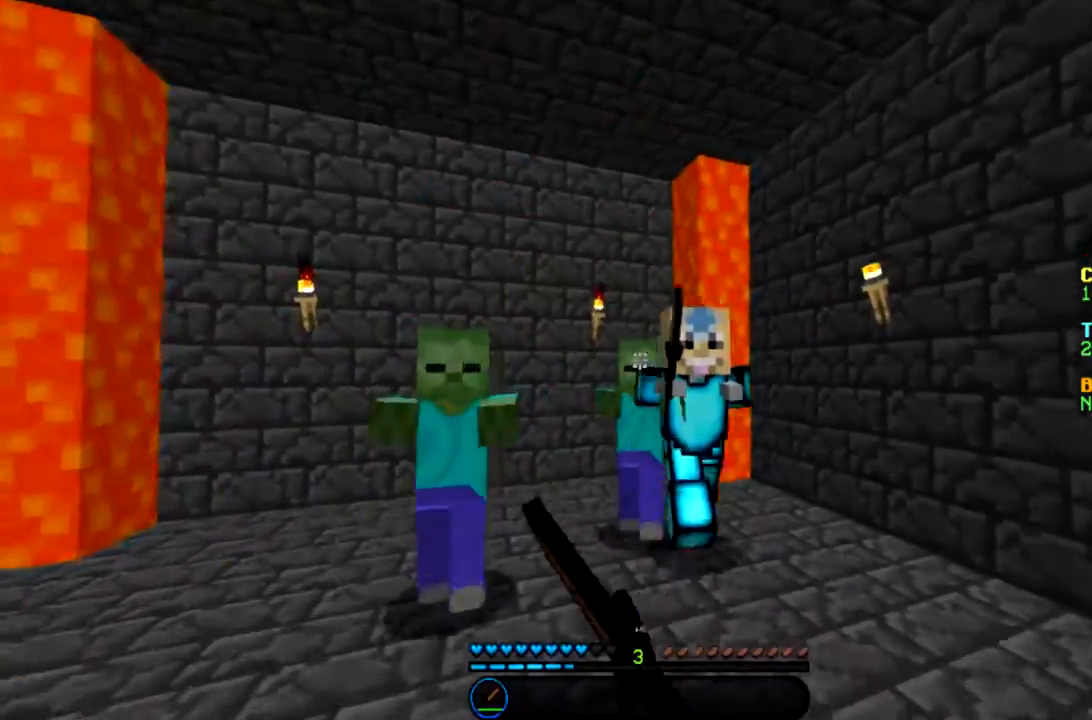
{"keys": ["d"], "mouse": ["left"], "events": [[166, "d", "down"], [367, "w", "up"]]}
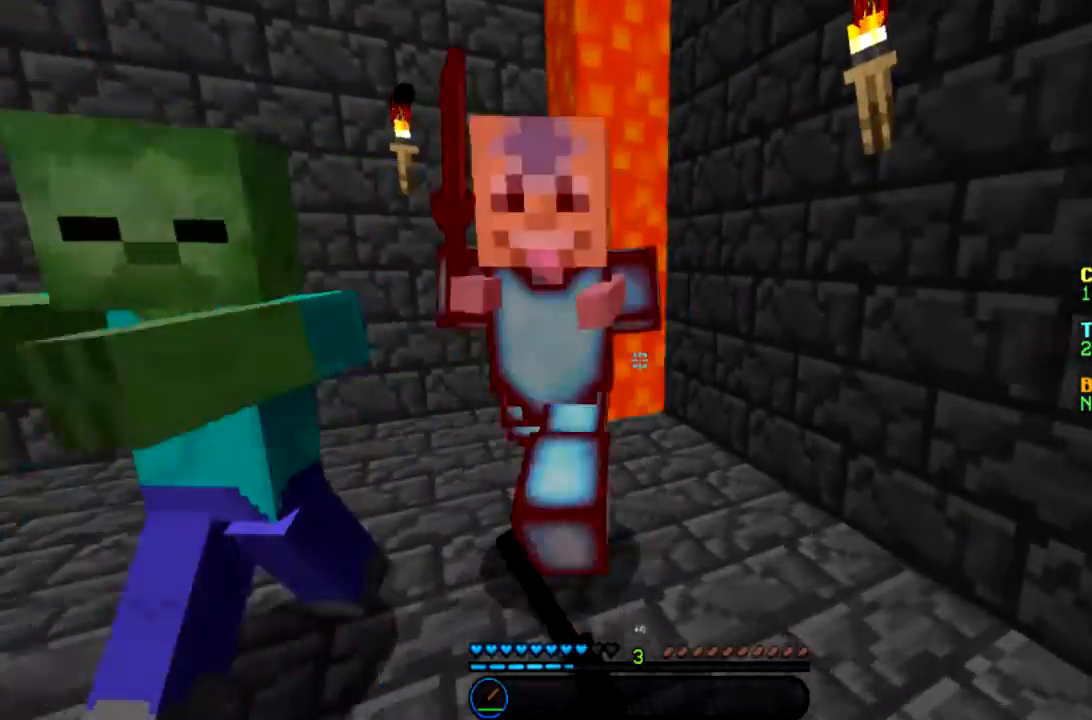
{"keys": ["w"], "mouse": ["left"], "events": [[234, "d", "up"], [234, "w", "down"], [401, "mouse_left", "up"], [434, "mouse_left", "down"]]}
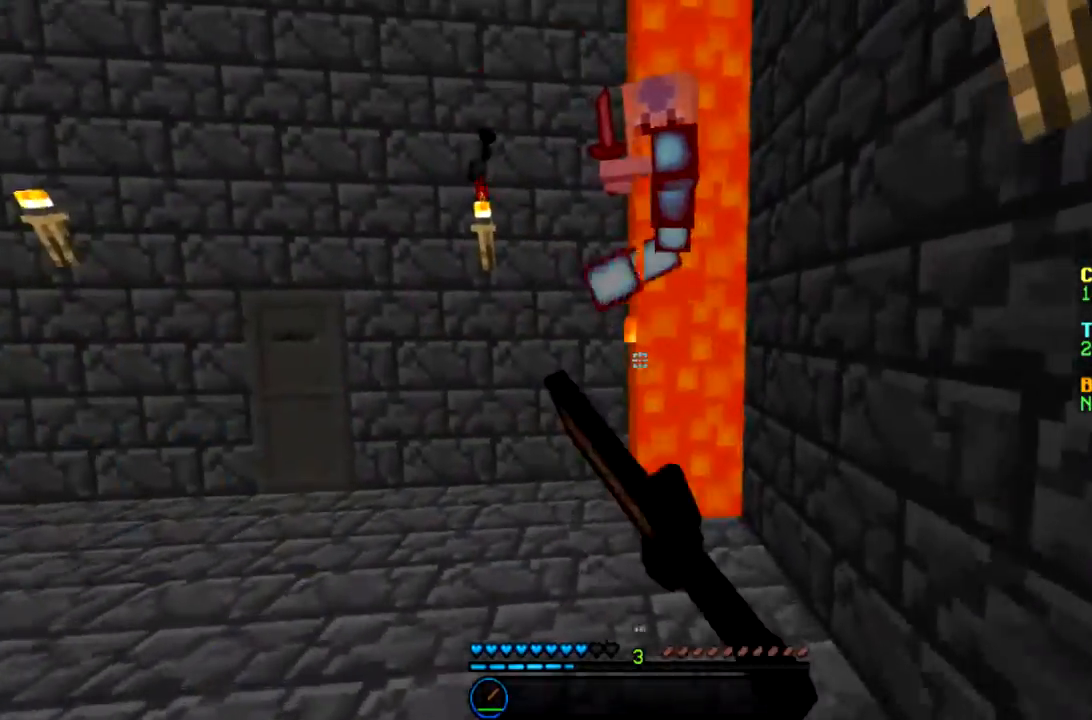
{"keys": ["s"], "mouse": ["left"], "events": [[66, "w", "up"], [133, "d", "down"], [166, "mouse_left", "up"], [200, "mouse_left", "down"], [200, "s", "down"], [367, "d", "up"], [433, "mouse_left", "up"], [467, "mouse_left", "down"]]}
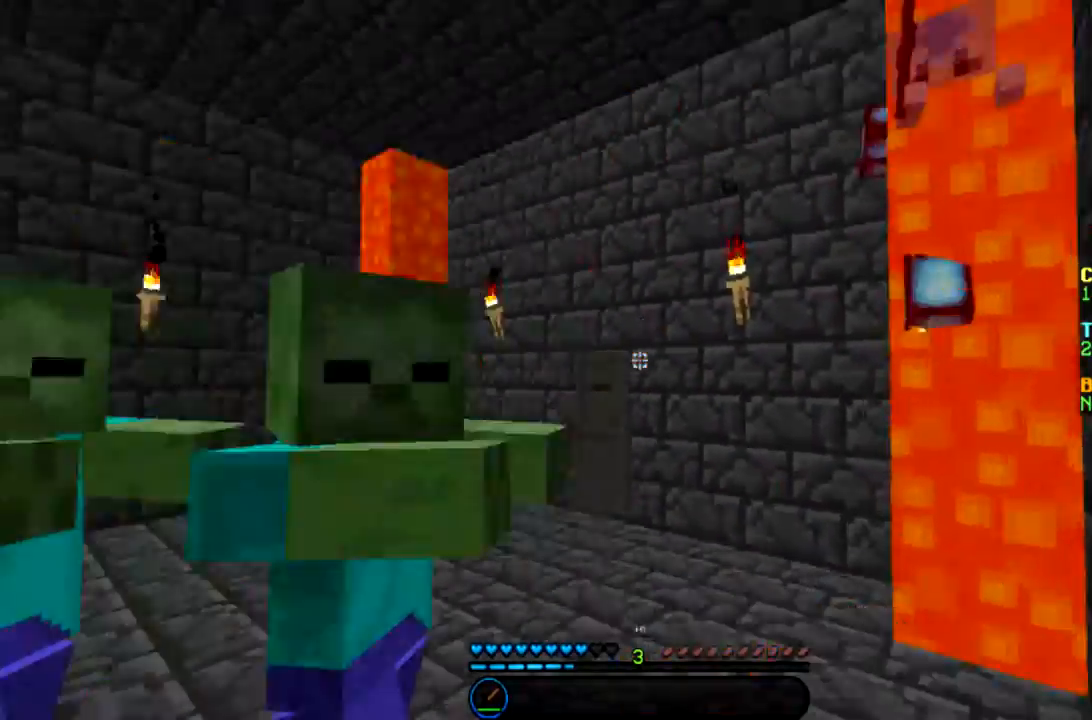
{"keys": ["a"], "mouse": ["left"], "events": [[100, "mouse_left", "up"], [134, "mouse_left", "down"], [200, "a", "down"], [234, "mouse_left", "up"], [334, "mouse_left", "down"], [367, "s", "up"], [434, "mouse_left", "up"], [501, "mouse_left", "down"]]}
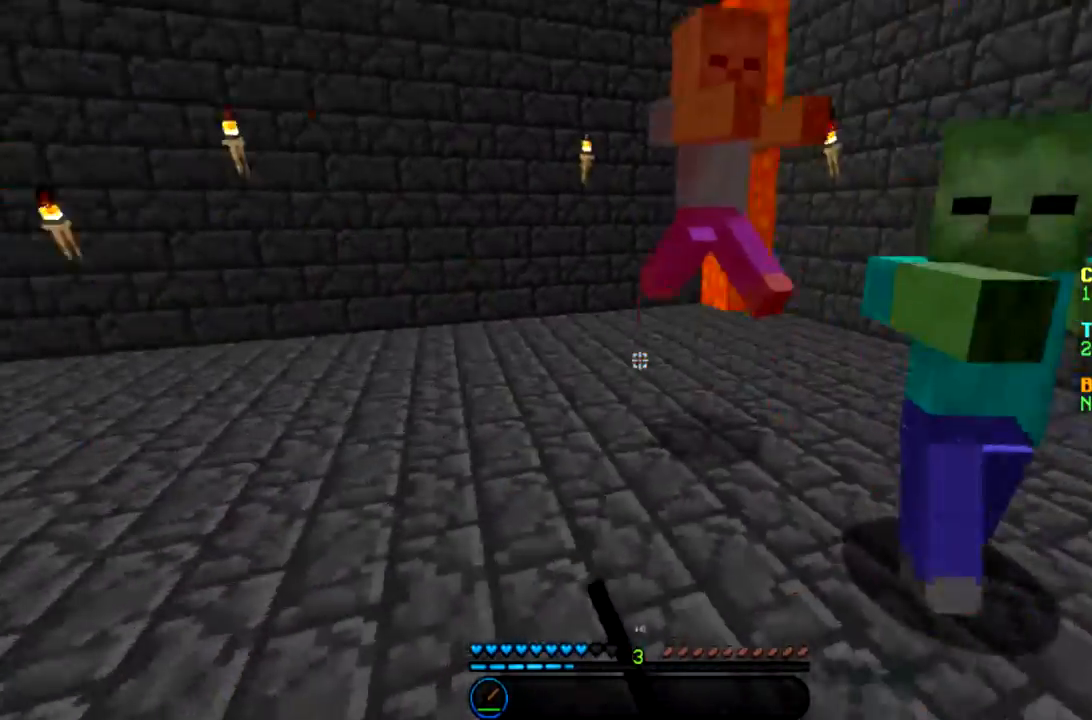
{"keys": ["a", "w"], "mouse": ["left"], "events": [[100, "mouse_left", "up"], [133, "mouse_left", "down"], [267, "mouse_left", "up"], [267, "w", "down"], [300, "mouse_left", "down"], [400, "mouse_left", "up"], [467, "mouse_left", "down"]]}
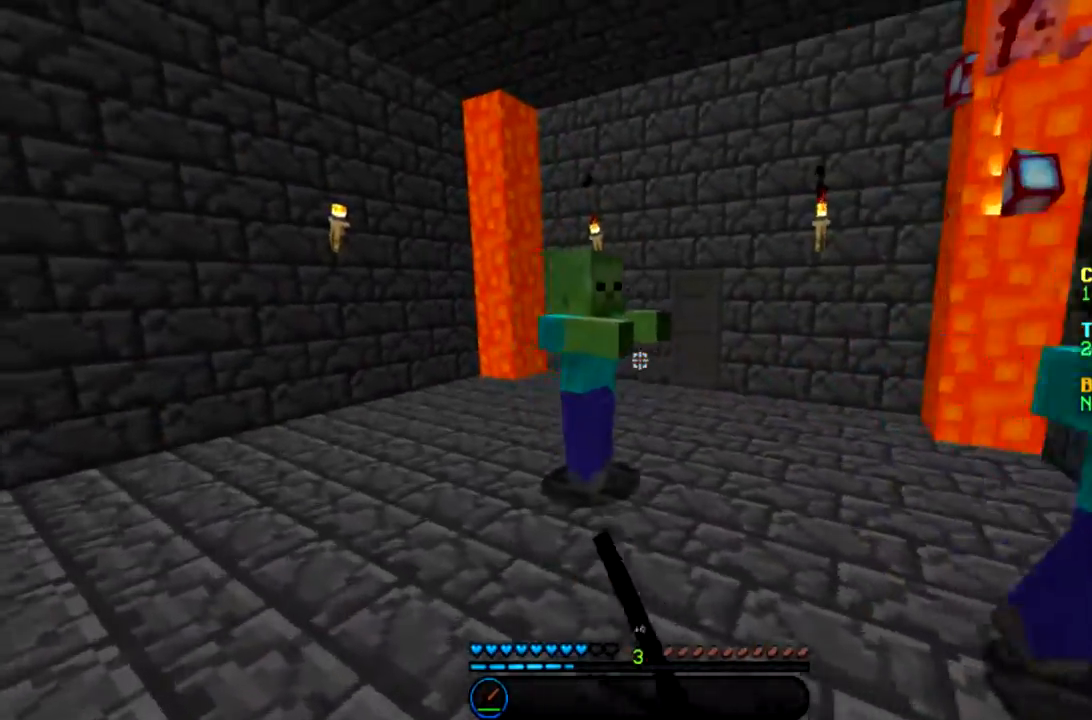
{"keys": ["a", "w"], "mouse": [], "events": [[334, "mouse_left", "up"], [400, "mouse_left", "down"], [467, "mouse_left", "up"]]}
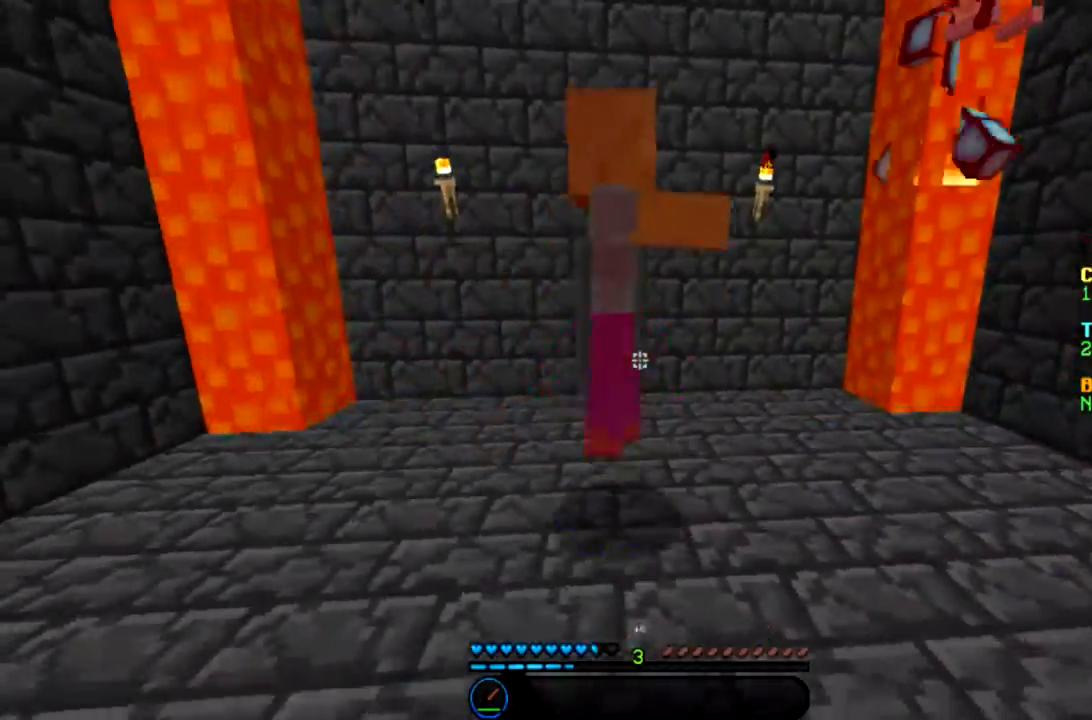
{"keys": ["a", "w"], "mouse": ["left"], "events": [[33, "mouse_left", "down"], [300, "mouse_left", "up"], [333, "mouse_left", "down"], [433, "mouse_left", "up"], [500, "mouse_left", "down"]]}
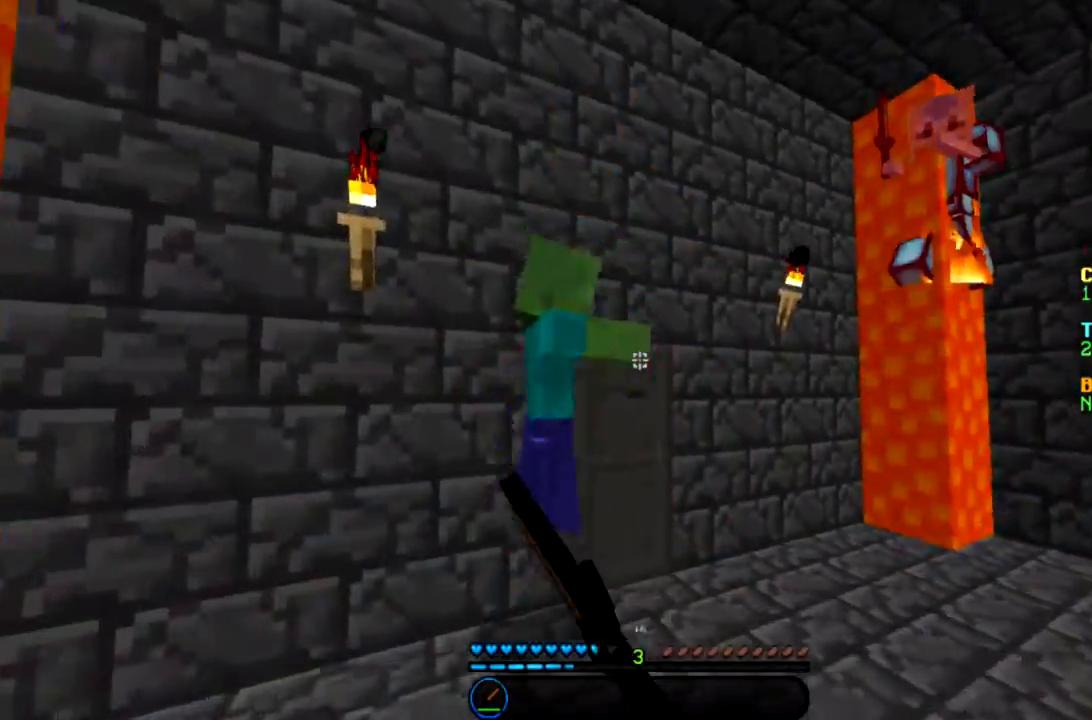
{"keys": [], "mouse": ["left"], "events": [[100, "mouse_left", "up"], [167, "mouse_left", "down"], [401, "w", "up"], [434, "a", "up"]]}
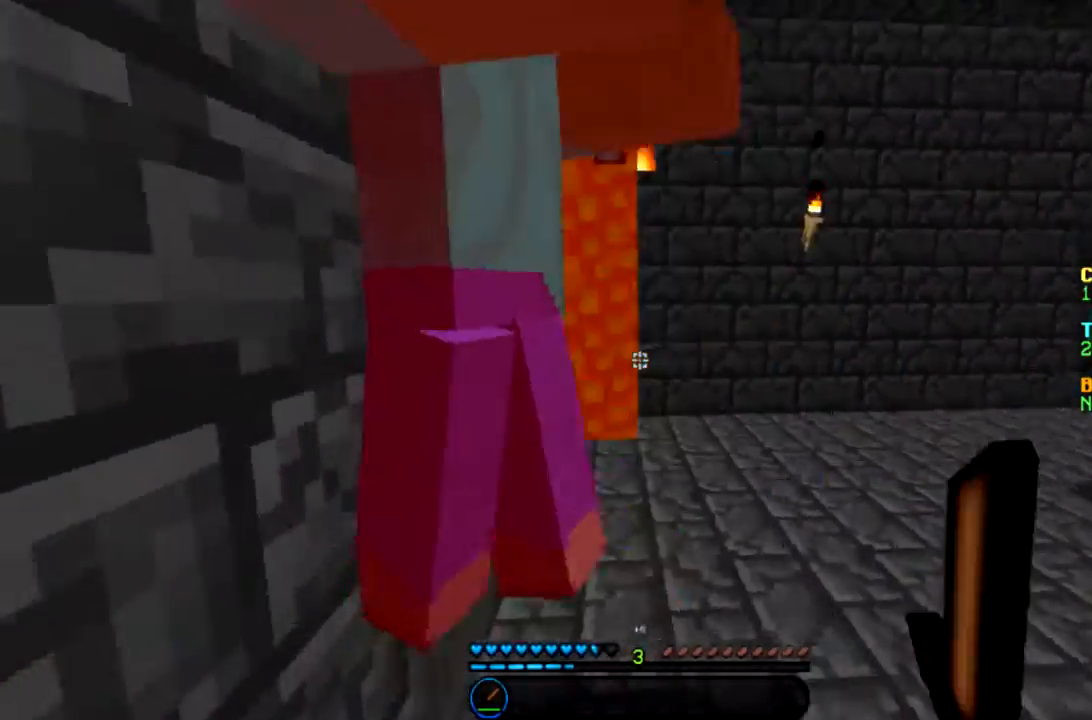
{"keys": ["w"], "mouse": [], "events": [[467, "mouse_left", "up"], [500, "w", "down"]]}
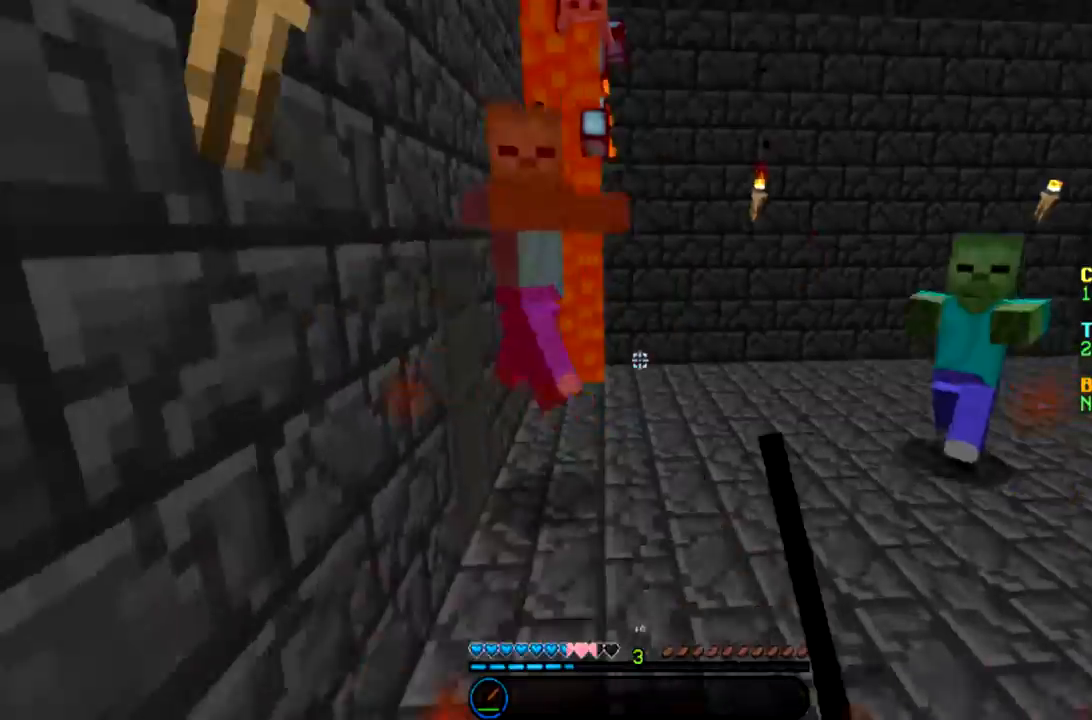
{"keys": ["d", "w"], "mouse": [], "events": [[33, "mouse_left", "down"], [167, "d", "down"], [300, "mouse_left", "up"], [334, "mouse_left", "down"], [501, "mouse_left", "up"]]}
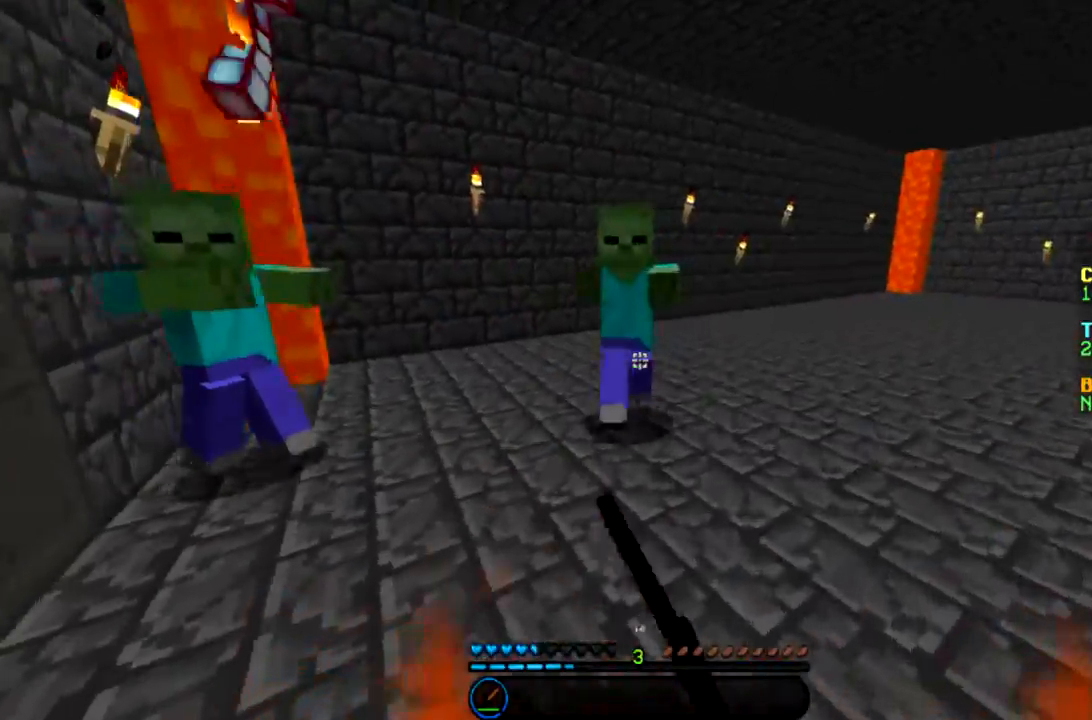
{"keys": ["d"], "mouse": ["left"], "events": [[33, "mouse_left", "down"], [166, "mouse_left", "up"], [233, "mouse_left", "down"], [367, "mouse_left", "up"], [433, "mouse_left", "down"], [500, "w", "up"]]}
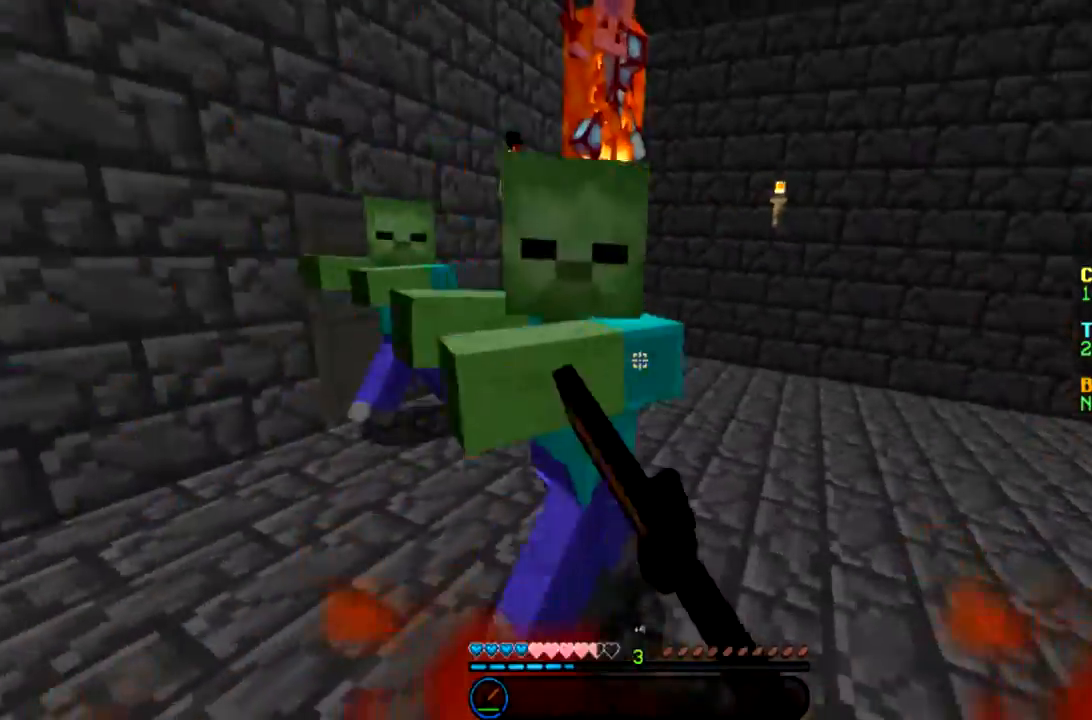
{"keys": ["d", "s"], "mouse": ["left"], "events": [[334, "s", "down"], [401, "mouse_left", "up"], [434, "mouse_left", "down"]]}
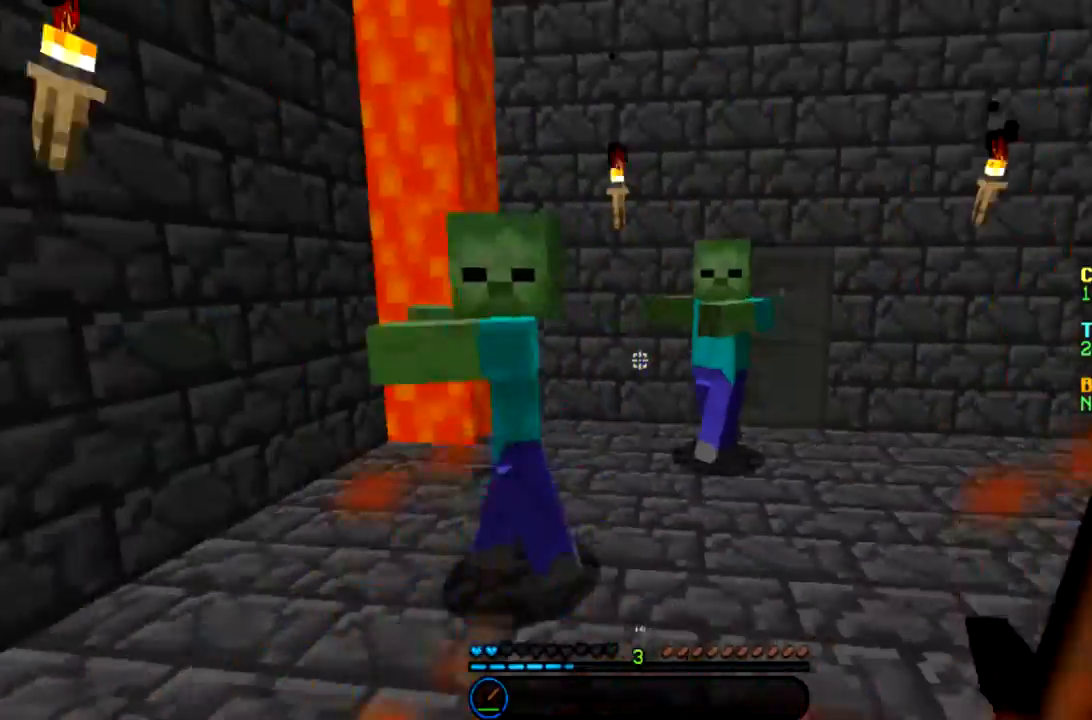
{"keys": ["d", "s"], "mouse": [], "events": [[100, "mouse_left", "up"], [134, "mouse_left", "down"], [267, "mouse_left", "up"], [334, "mouse_left", "down"], [467, "mouse_left", "up"]]}
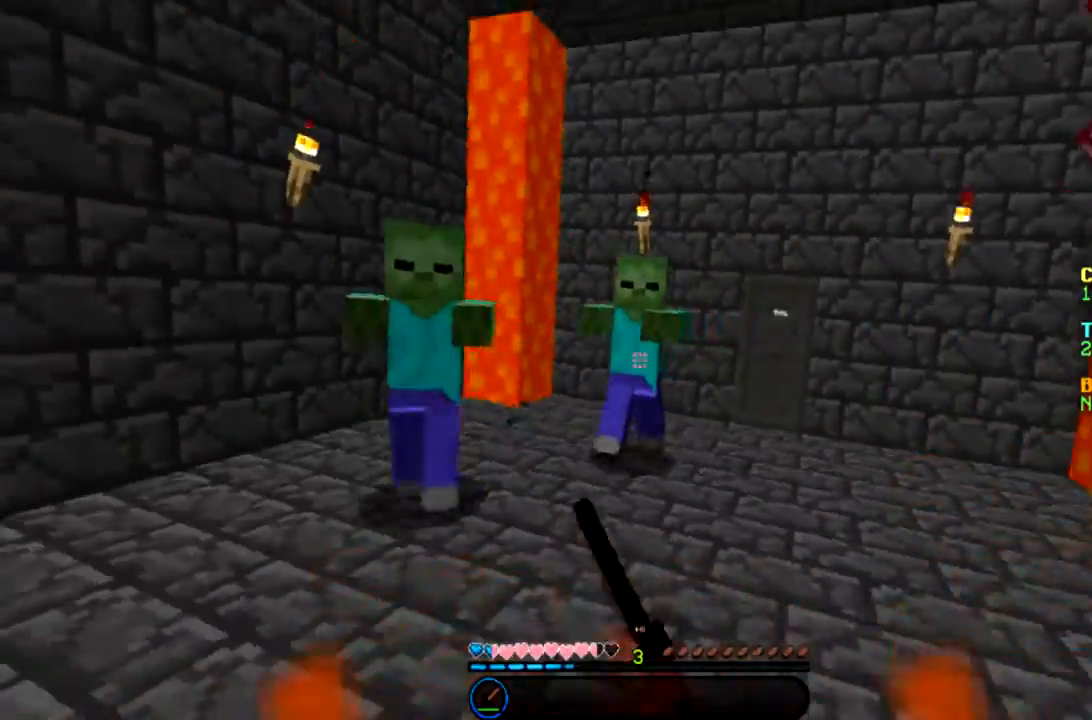
{"keys": ["s"], "mouse": [], "events": [[33, "mouse_left", "down"], [100, "d", "up"], [133, "mouse_left", "up"]]}
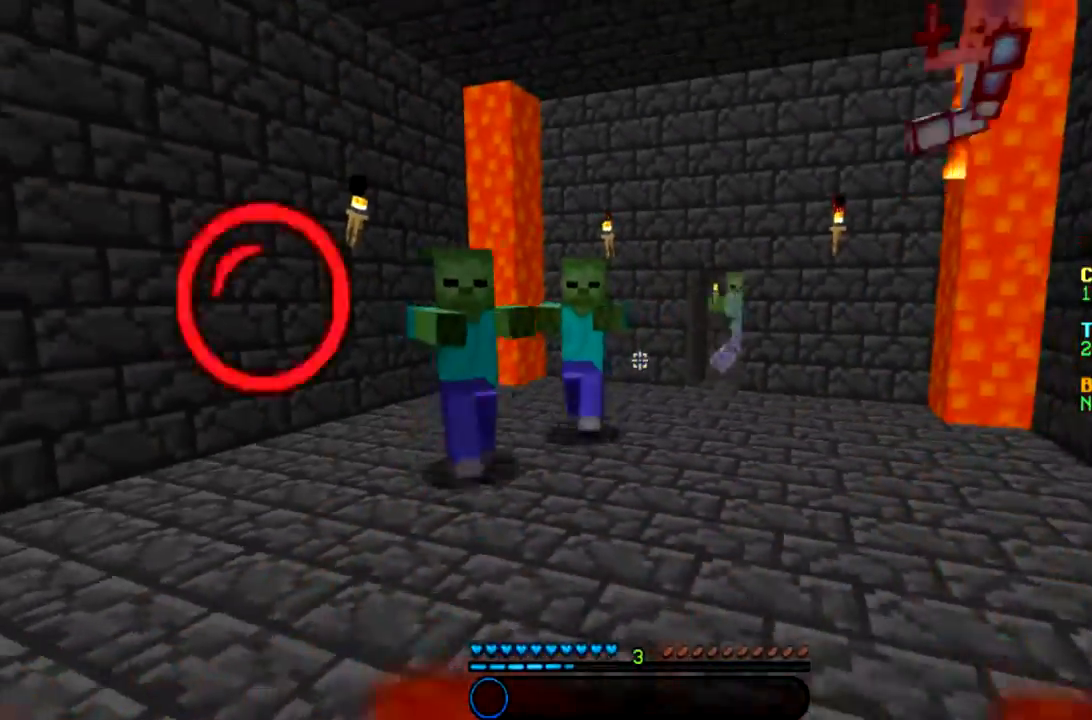
{"keys": ["d", "w"], "mouse": [], "events": [[200, "d", "down"], [267, "s", "up"], [367, "w", "down"]]}
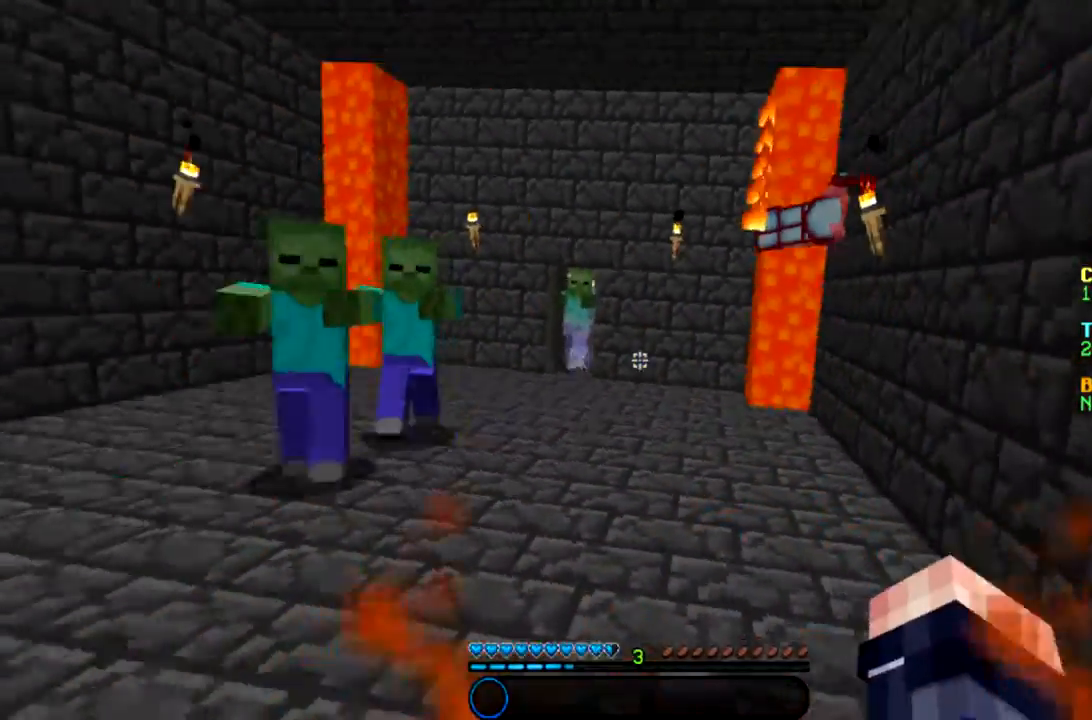
{"keys": ["w"], "mouse": [], "events": [[133, "d", "up"]]}
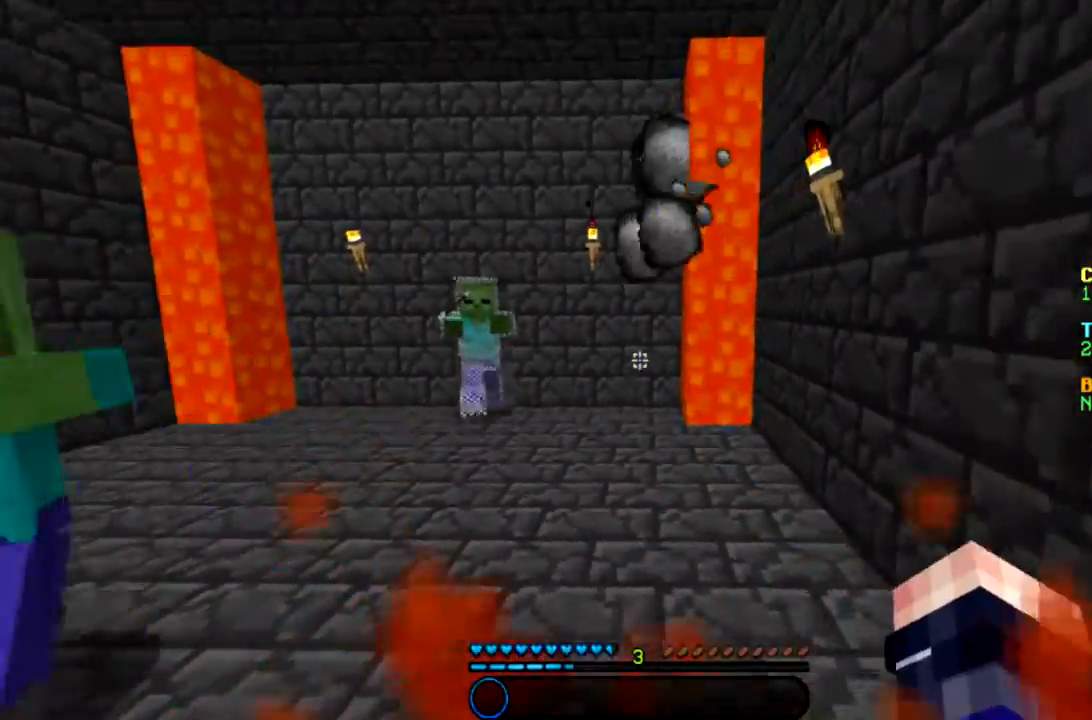
{"keys": ["a", "w"], "mouse": [], "events": [[401, "a", "down"]]}
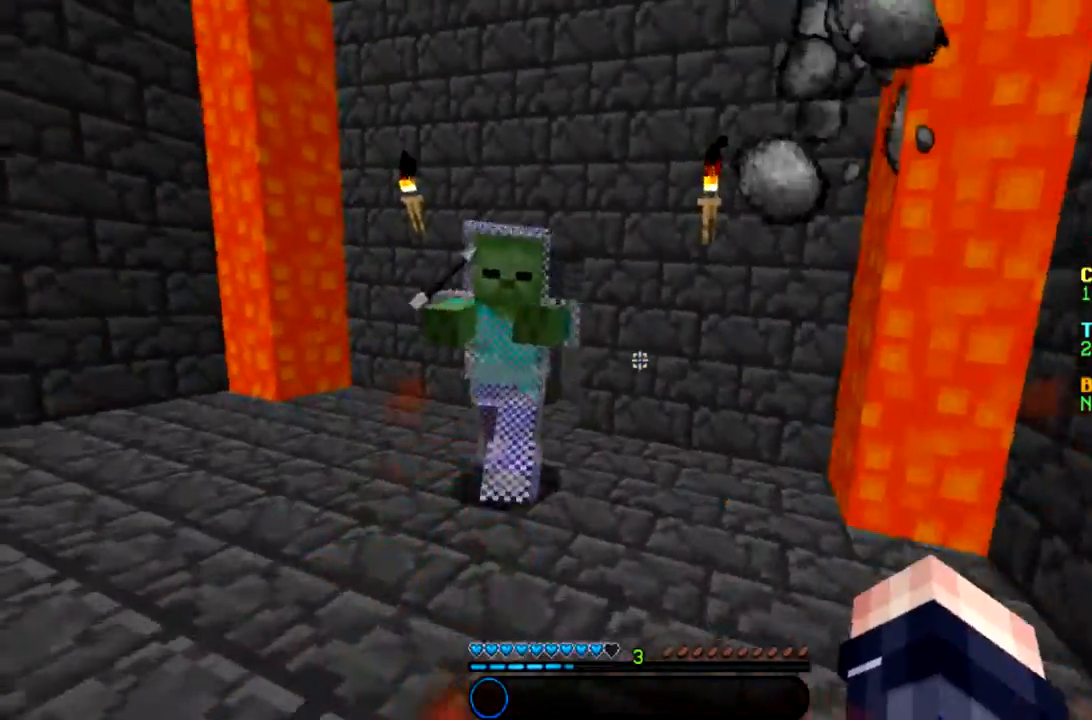
{"keys": ["a", "w"], "mouse": [], "events": []}
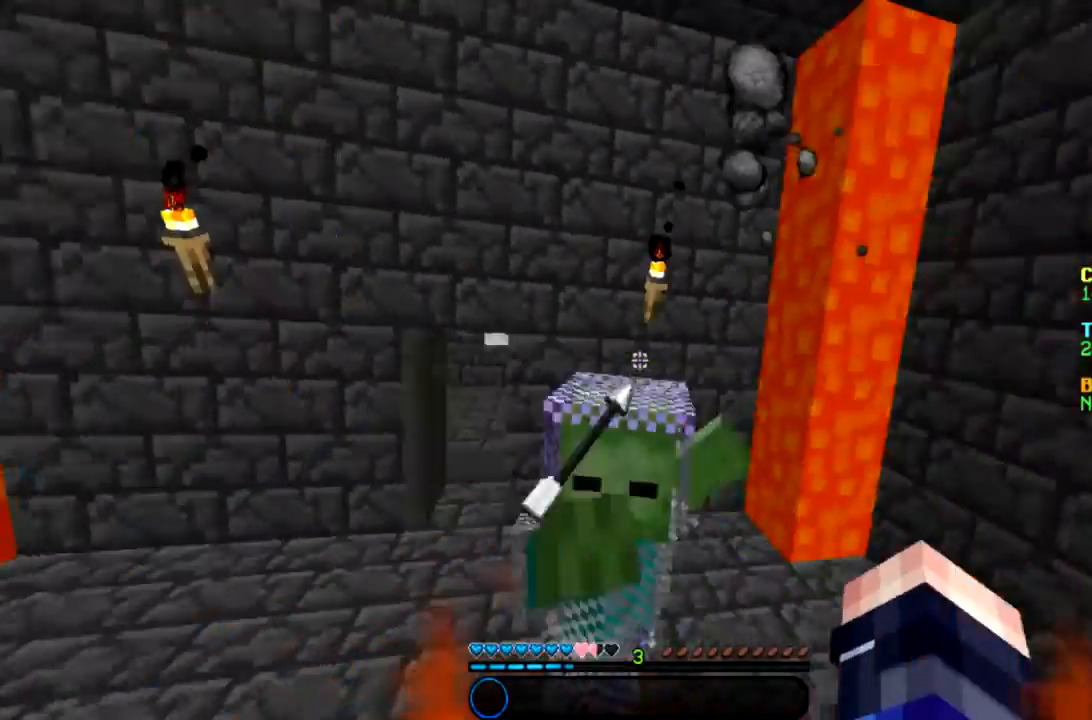
{"keys": ["a", "w"], "mouse": [], "events": []}
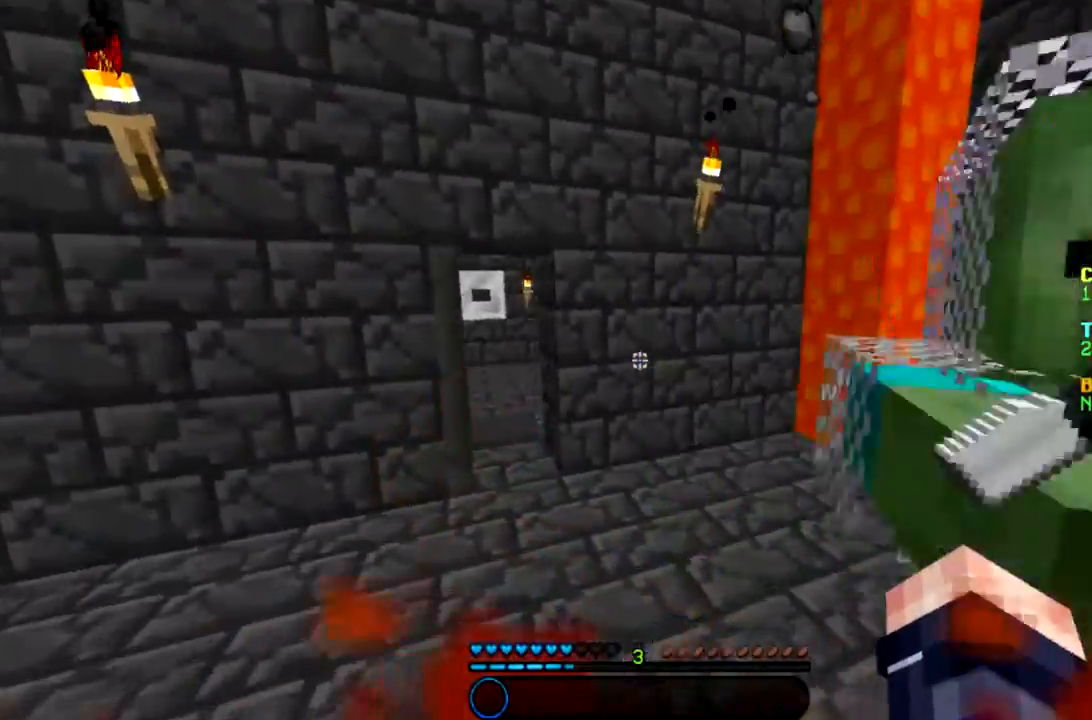
{"keys": ["w"], "mouse": [], "events": [[267, "a", "up"]]}
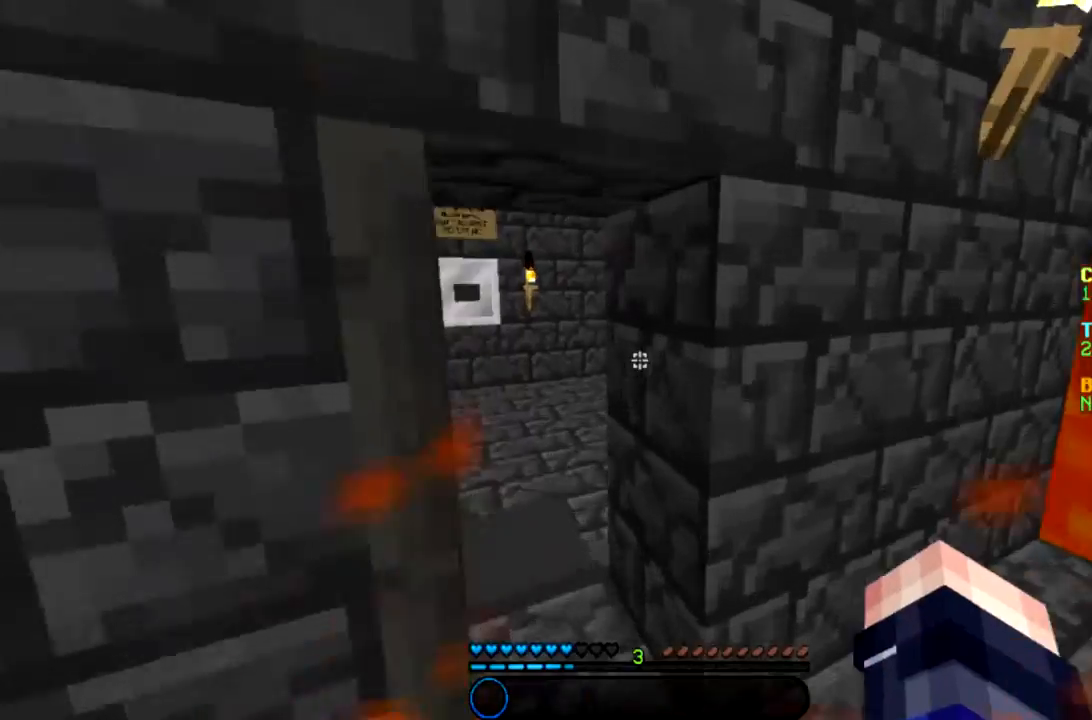
{"keys": ["a", "w"], "mouse": [], "events": [[434, "a", "down"]]}
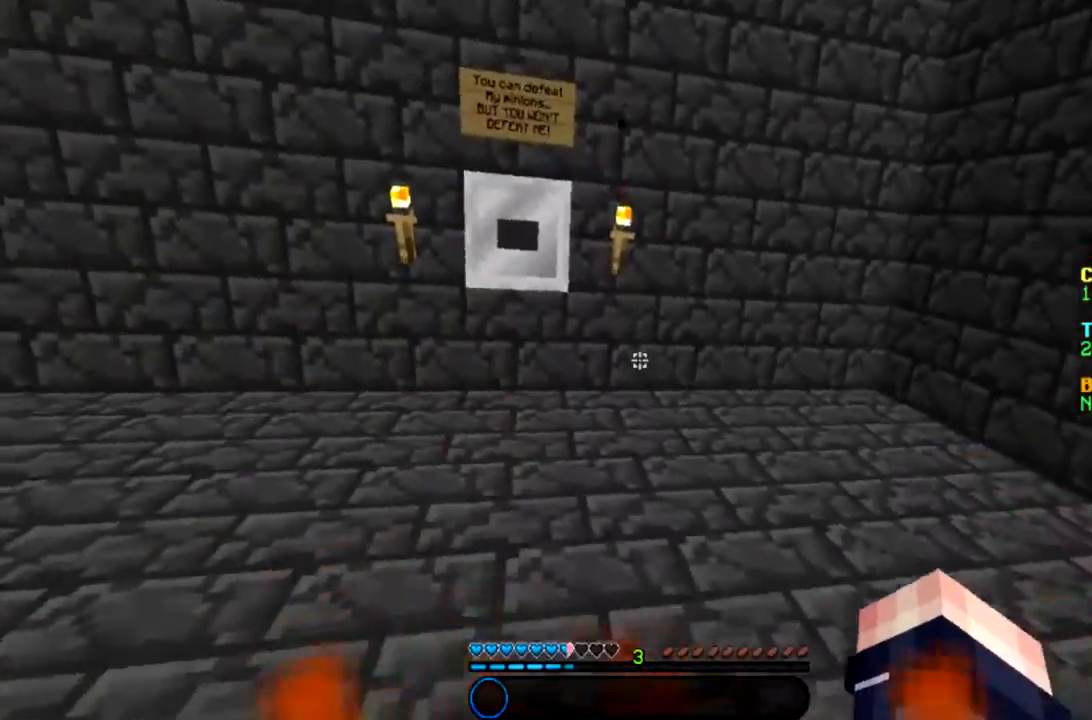
{"keys": ["d", "w"], "mouse": [], "events": [[100, "a", "up"], [434, "d", "down"]]}
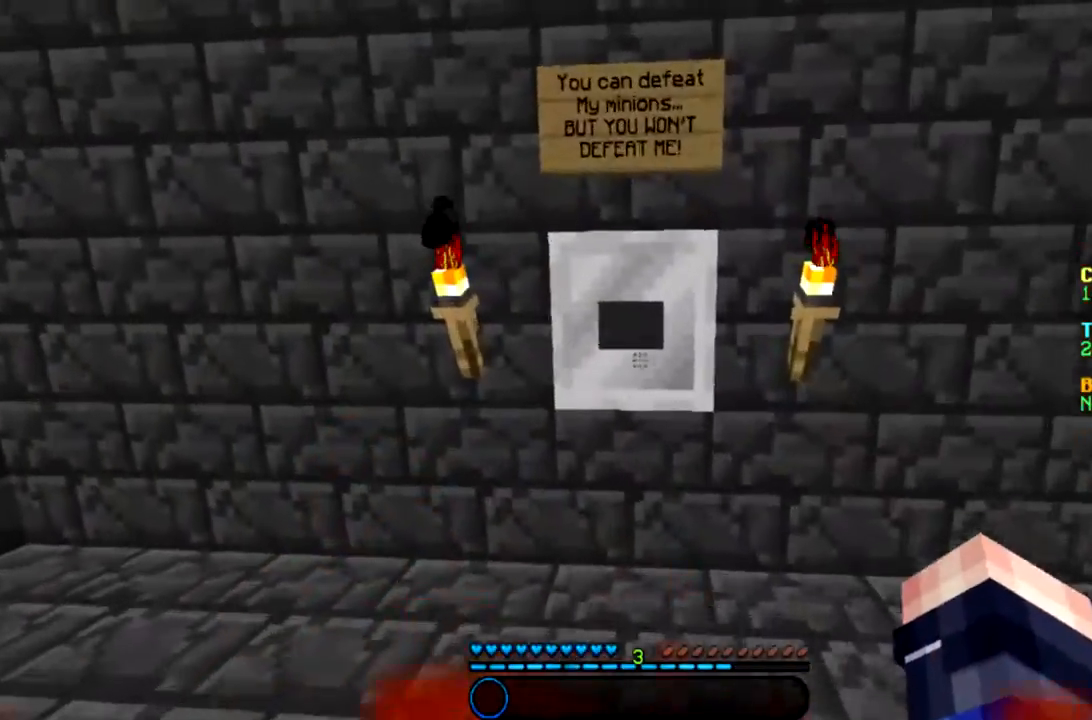
{"keys": [], "mouse": [], "events": [[34, "d", "up"], [134, "mouse_right", "down"], [234, "w", "up"], [301, "mouse_right", "up"]]}
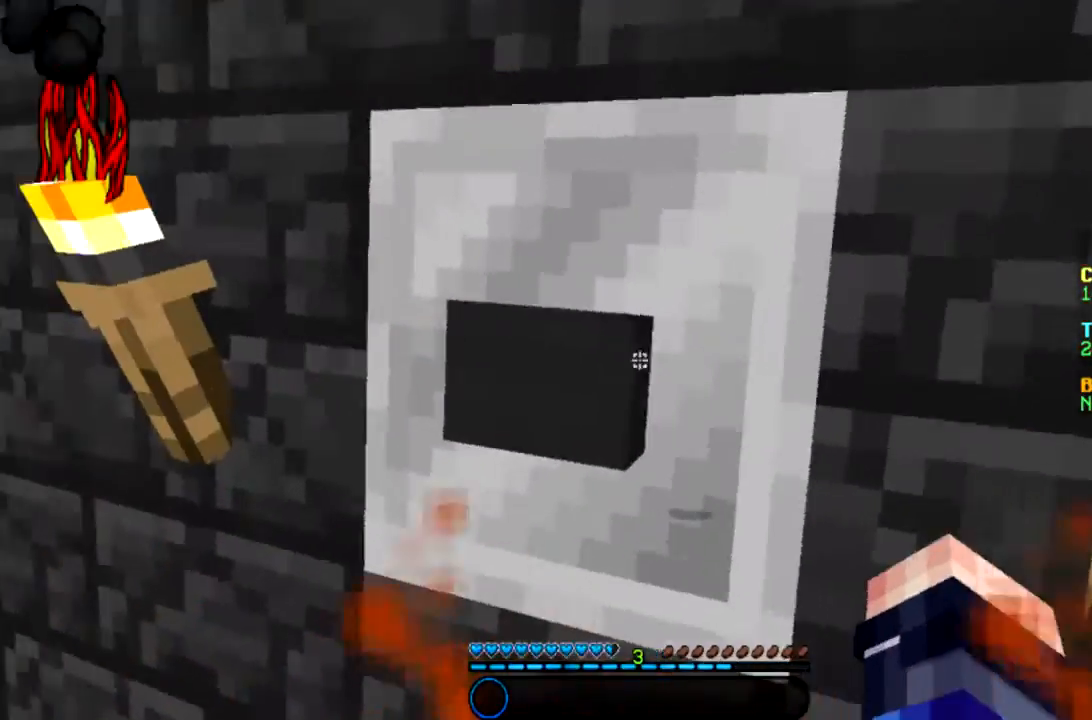
{"keys": [], "mouse": [], "events": [[133, "mouse_right", "down"], [300, "mouse_right", "up"]]}
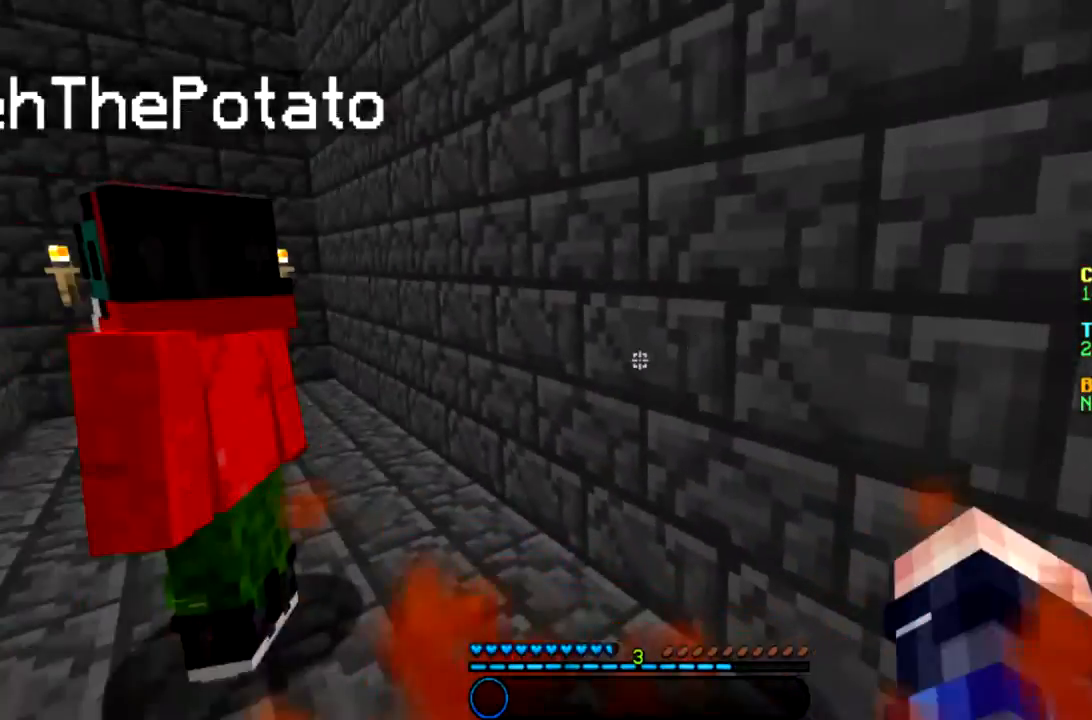
{"keys": ["d", "w"], "mouse": [], "events": [[467, "d", "down"], [467, "w", "down"]]}
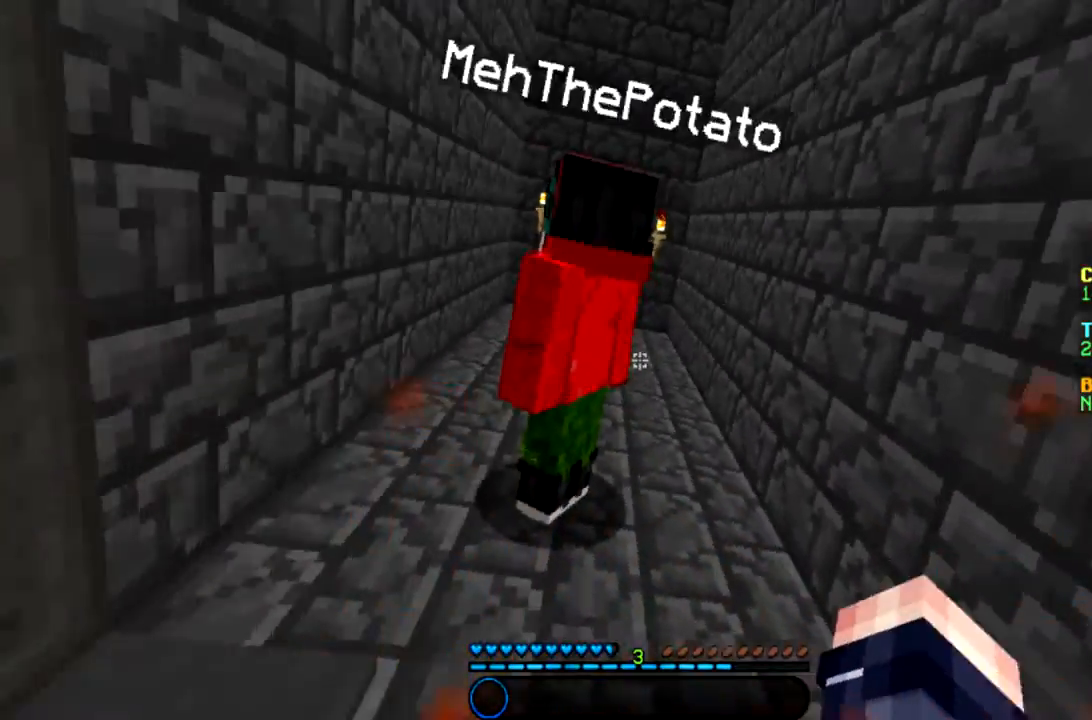
{"keys": ["a", "w"], "mouse": [], "events": [[33, "d", "up"], [233, "a", "down"]]}